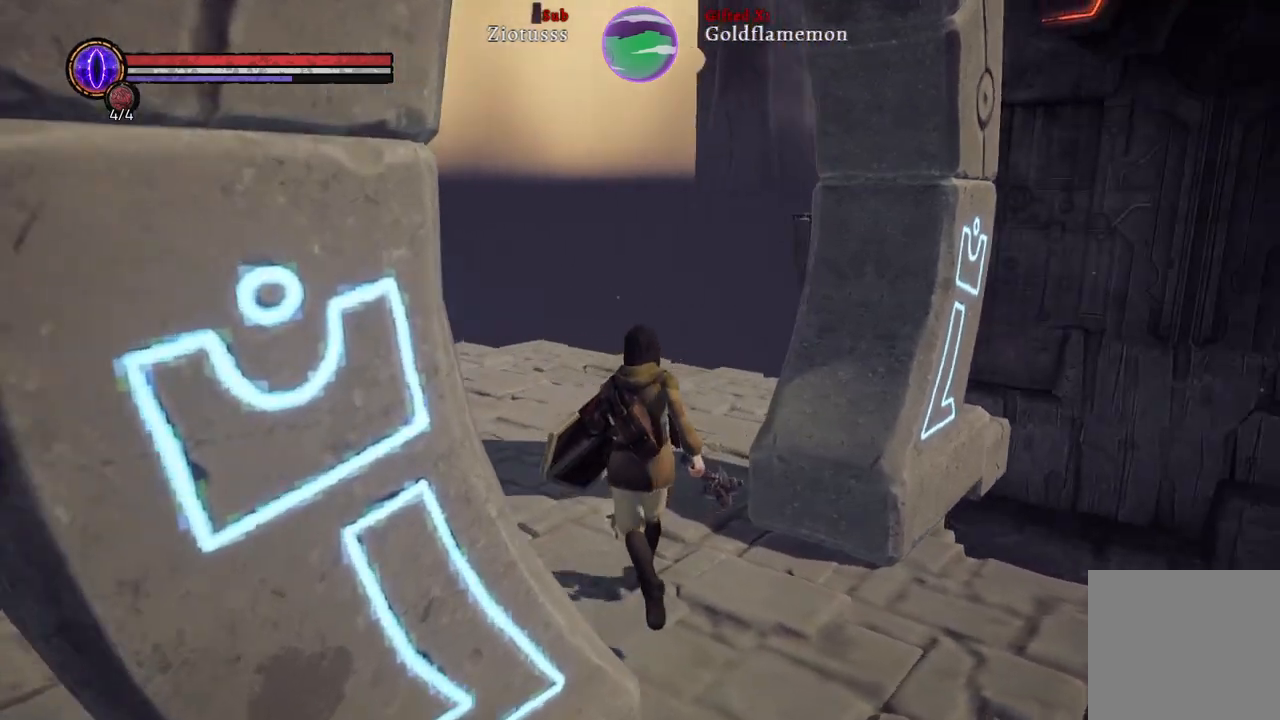
Gameplay with a controller (Xbox layout); each line is a JSON object with the inputs held at the frame after it. "events" lists button and stick changes between this image and that frame as [ms after this image, input, new state], when the widget could be followed in between.
{"buttons": [], "left_stick": "up", "right_stick": "center", "events": [[67, "left_stick", "up"], [267, "right_stick", "center"]]}
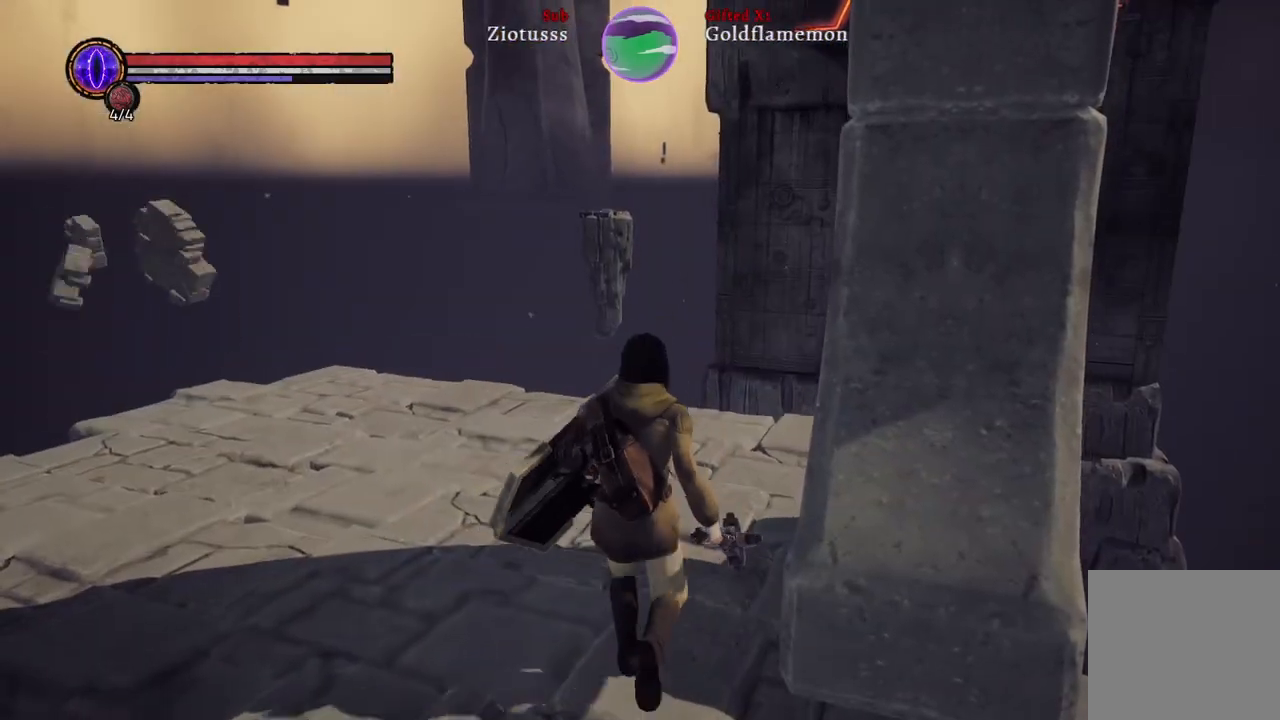
{"buttons": [], "left_stick": "up-left", "right_stick": "right", "events": [[250, "left_stick", "up-left"], [467, "right_stick", "right"]]}
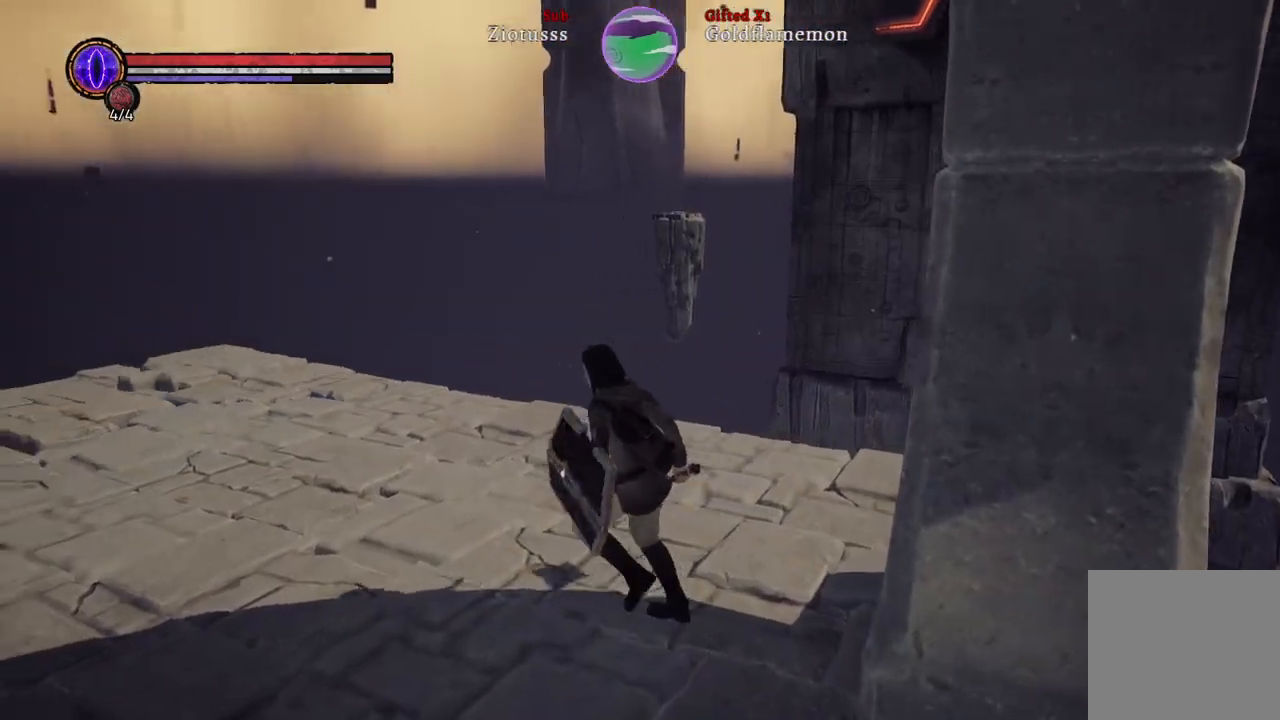
{"buttons": [], "left_stick": "left", "right_stick": "right", "events": [[167, "left_stick", "left"]]}
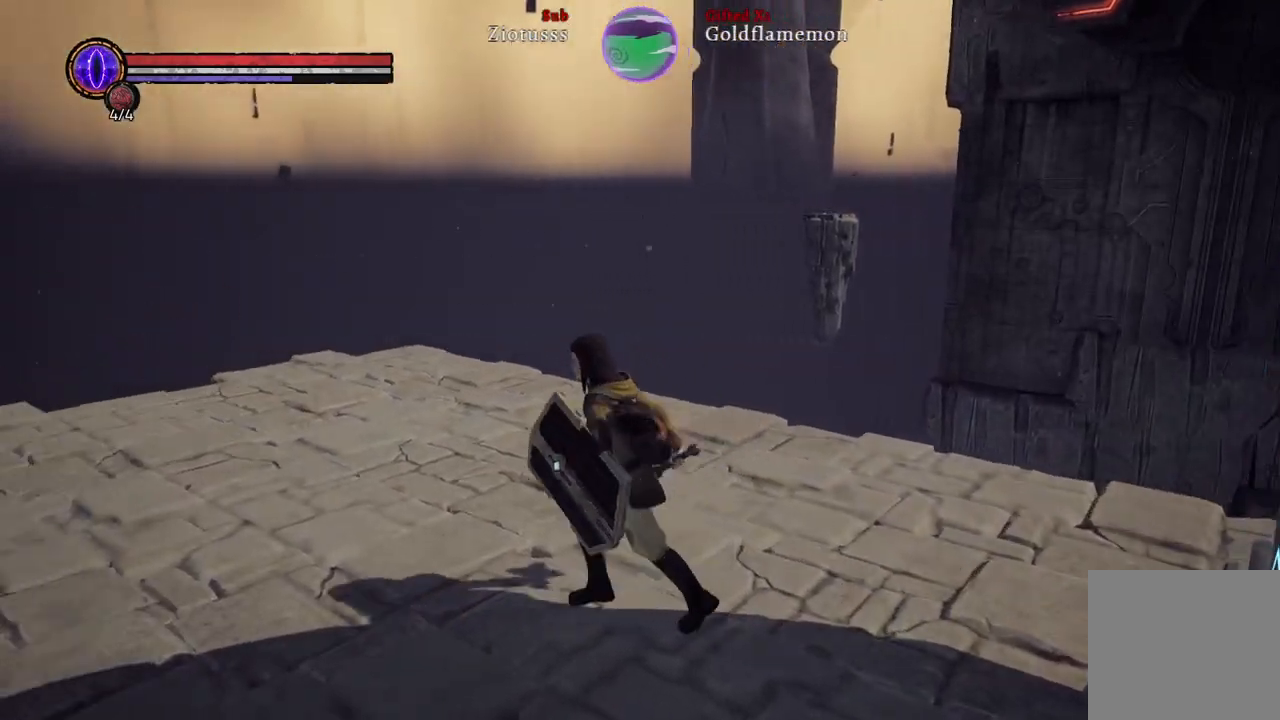
{"buttons": [], "left_stick": "left", "right_stick": "right", "events": []}
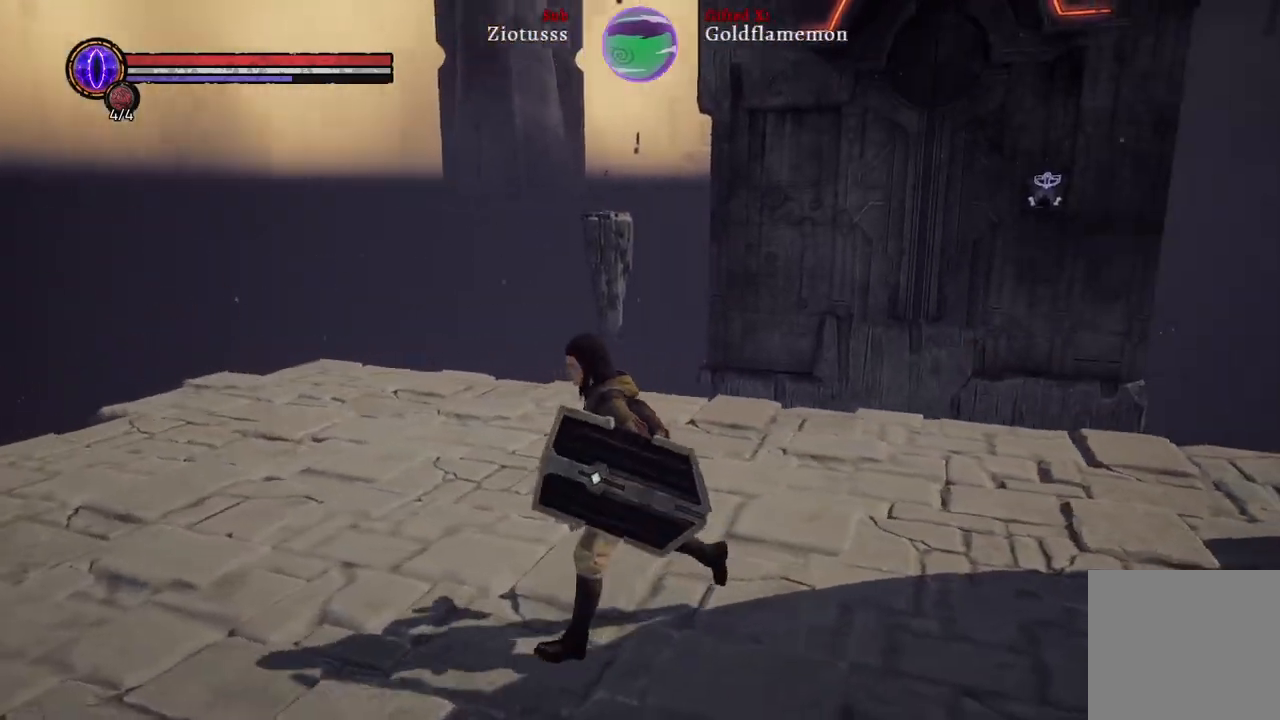
{"buttons": [], "left_stick": "left", "right_stick": "right", "events": []}
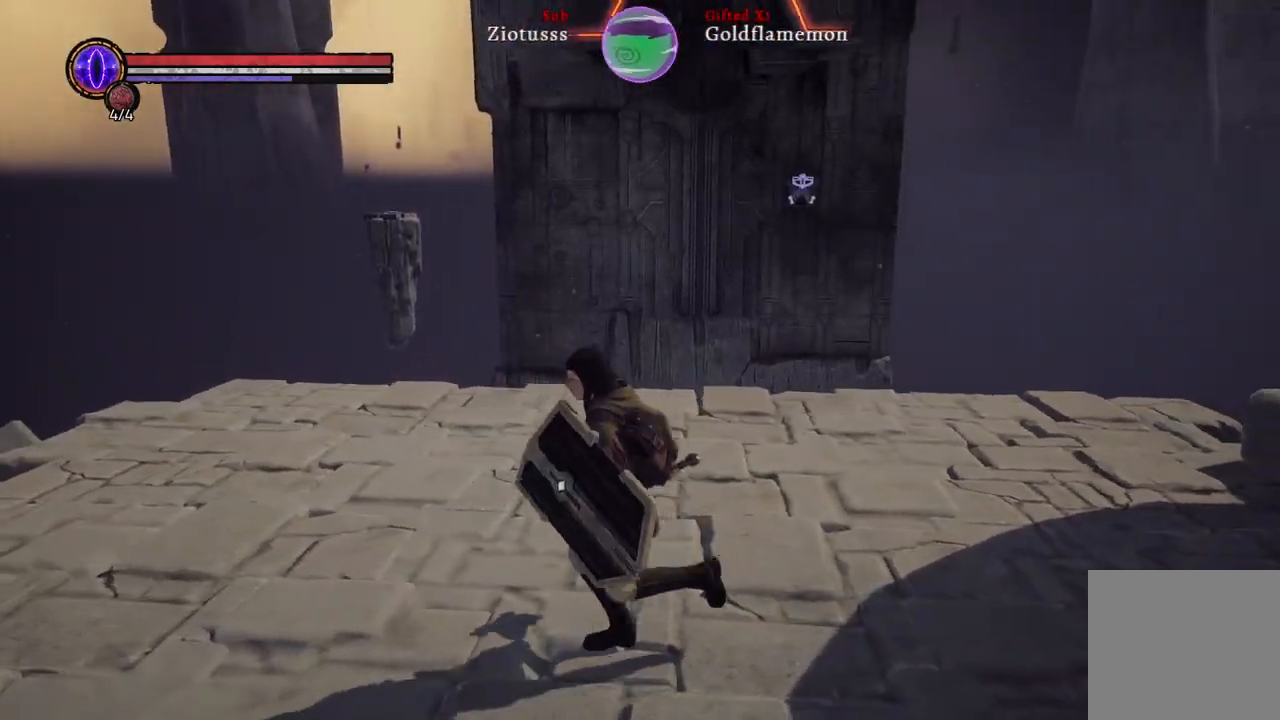
{"buttons": [], "left_stick": "left", "right_stick": "right", "events": []}
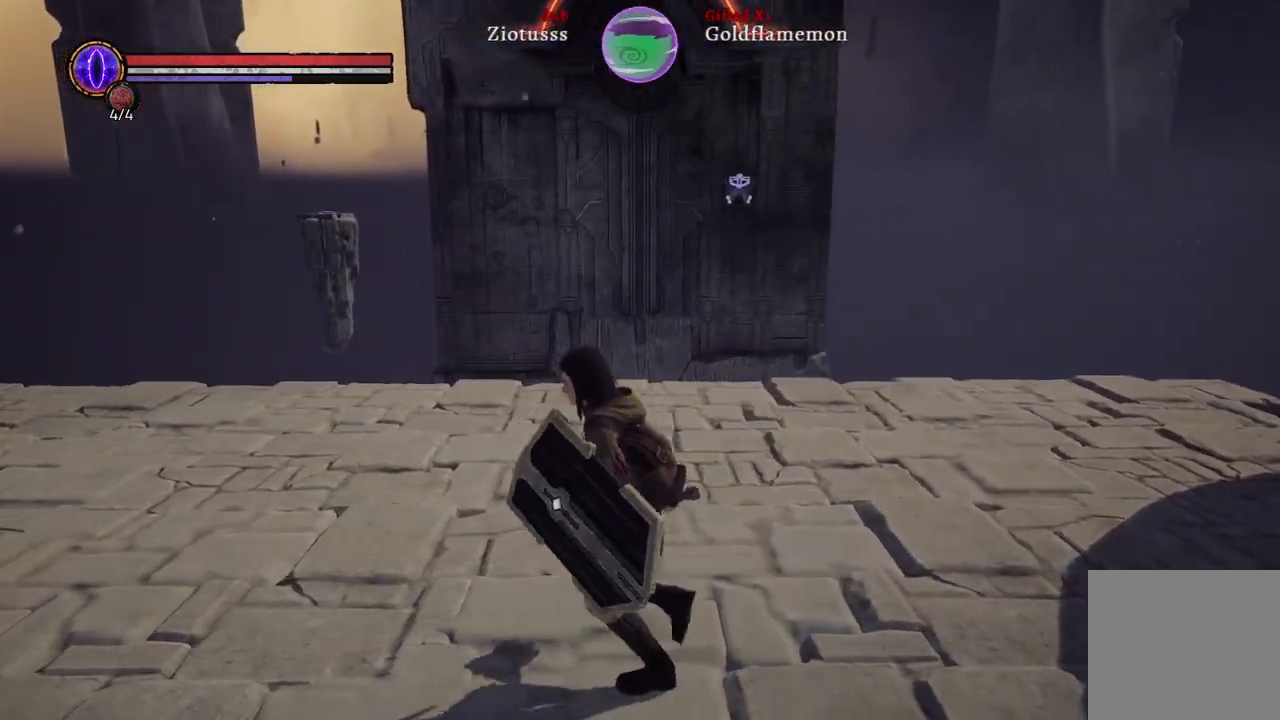
{"buttons": [], "left_stick": "up-left", "right_stick": "left", "events": [[133, "right_stick", "center"], [233, "right_stick", "left"], [467, "left_stick", "up-left"]]}
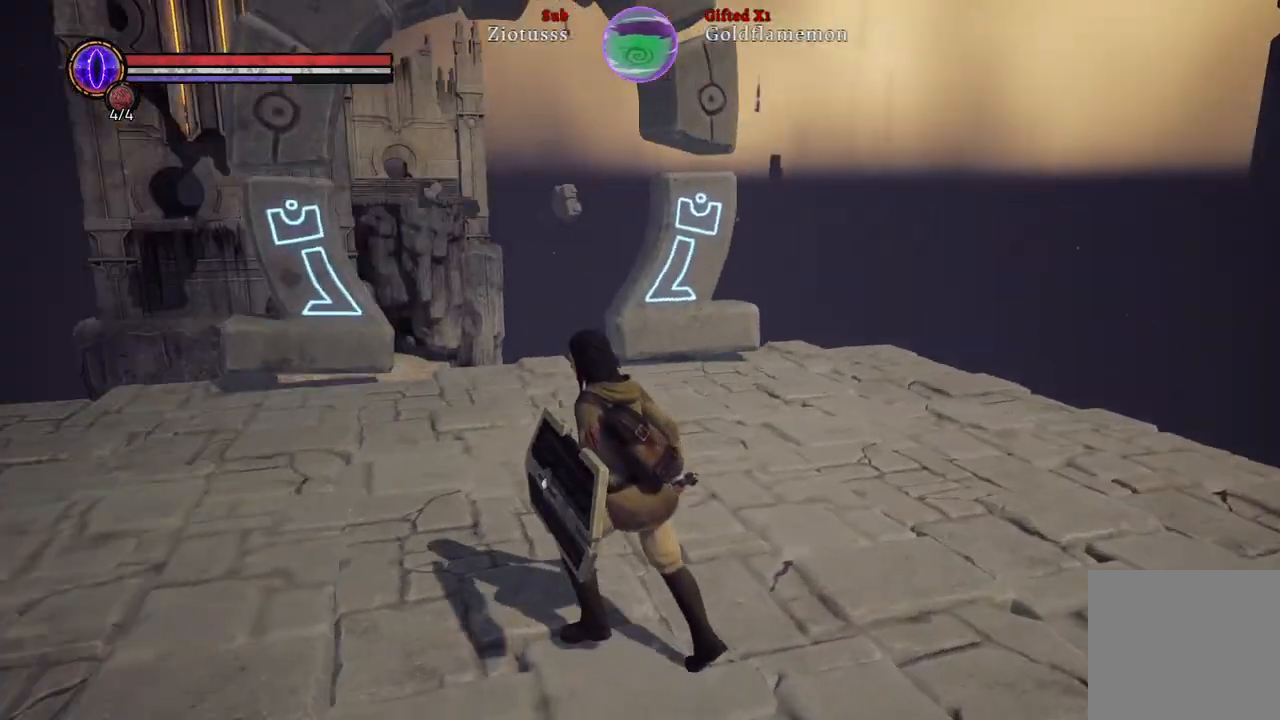
{"buttons": [], "left_stick": "up", "right_stick": "center", "events": [[100, "right_stick", "center"], [500, "left_stick", "up"]]}
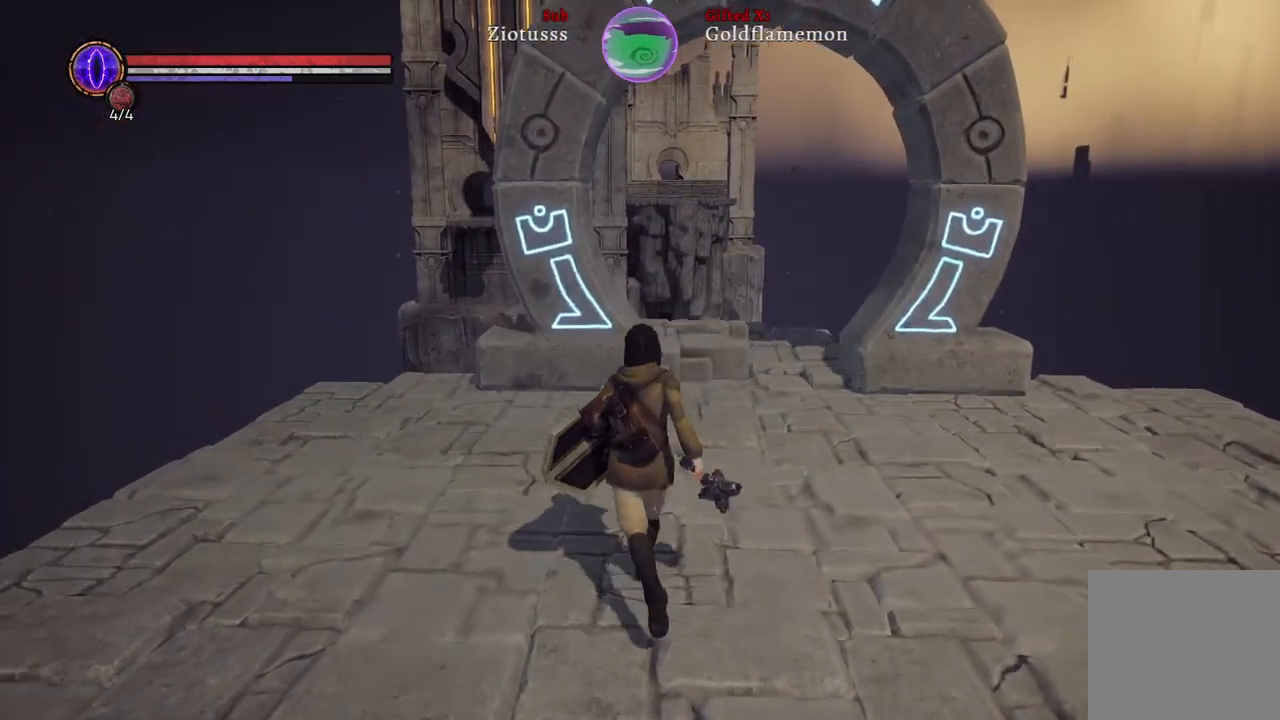
{"buttons": [], "left_stick": "up", "right_stick": "right", "events": [[100, "right_stick", "right"]]}
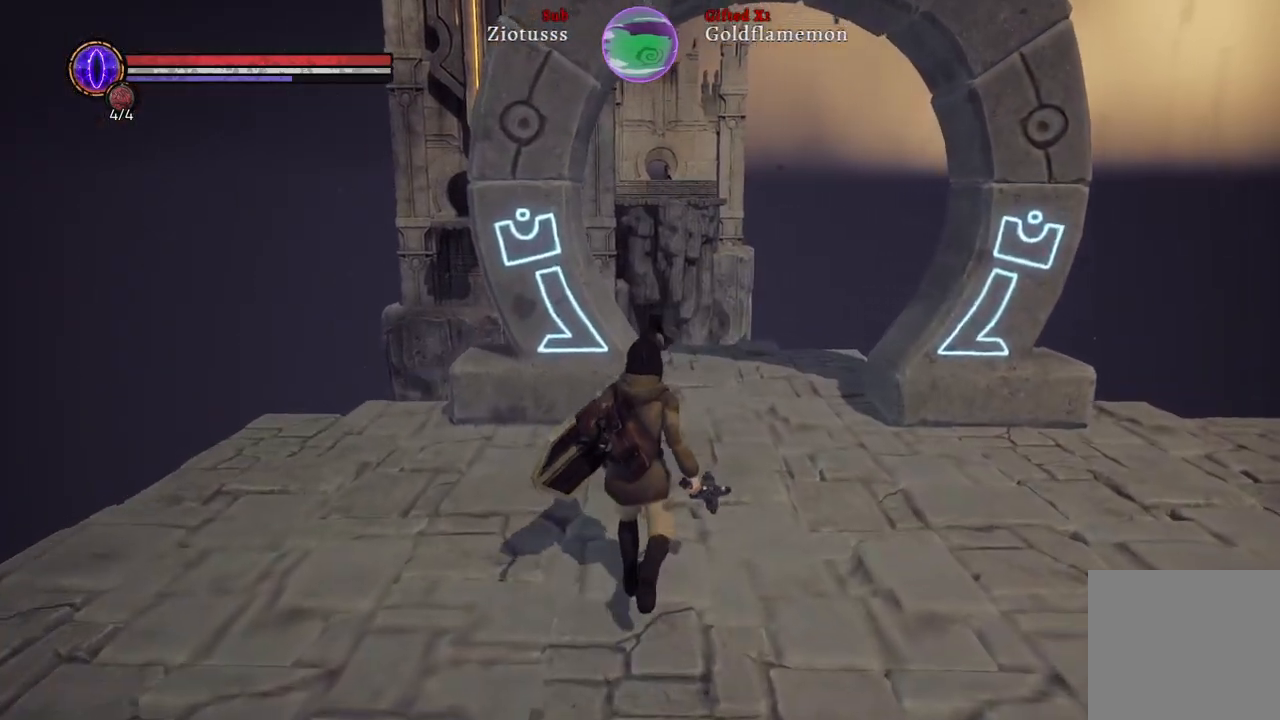
{"buttons": [], "left_stick": "up", "right_stick": "right", "events": []}
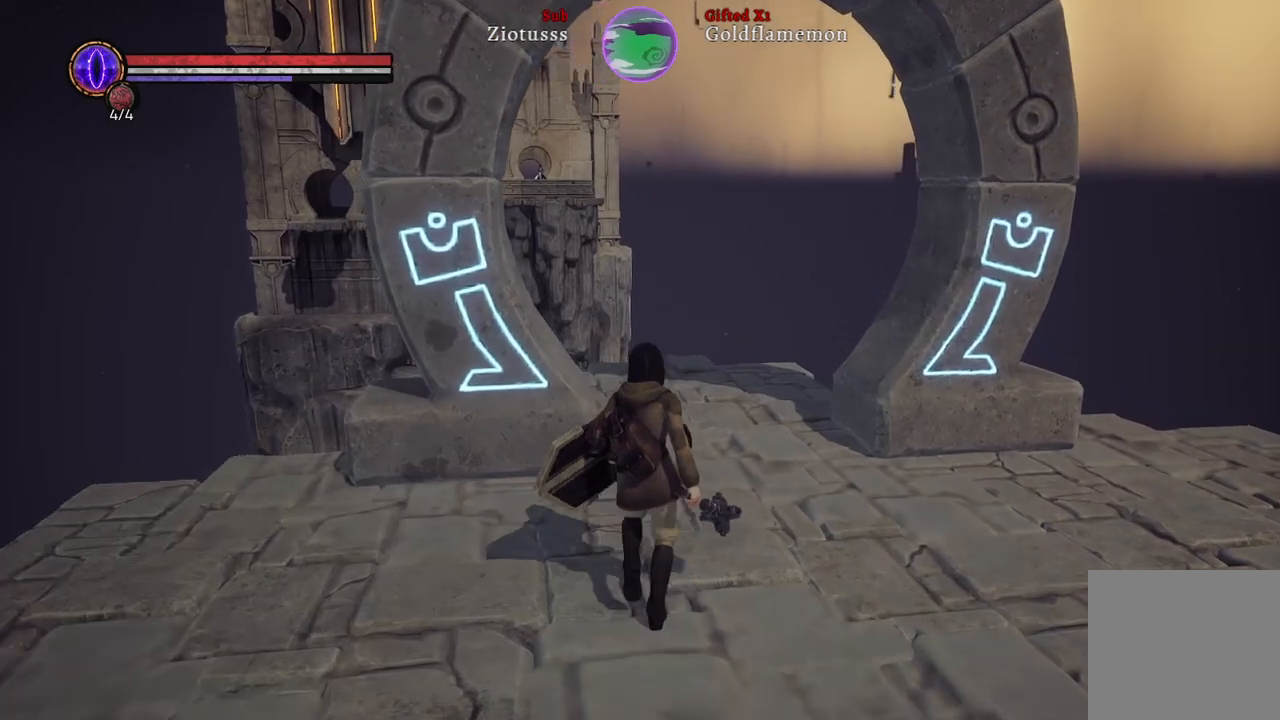
{"buttons": [], "left_stick": "up", "right_stick": "right", "events": [[50, "right_stick", "center"], [217, "right_stick", "right"]]}
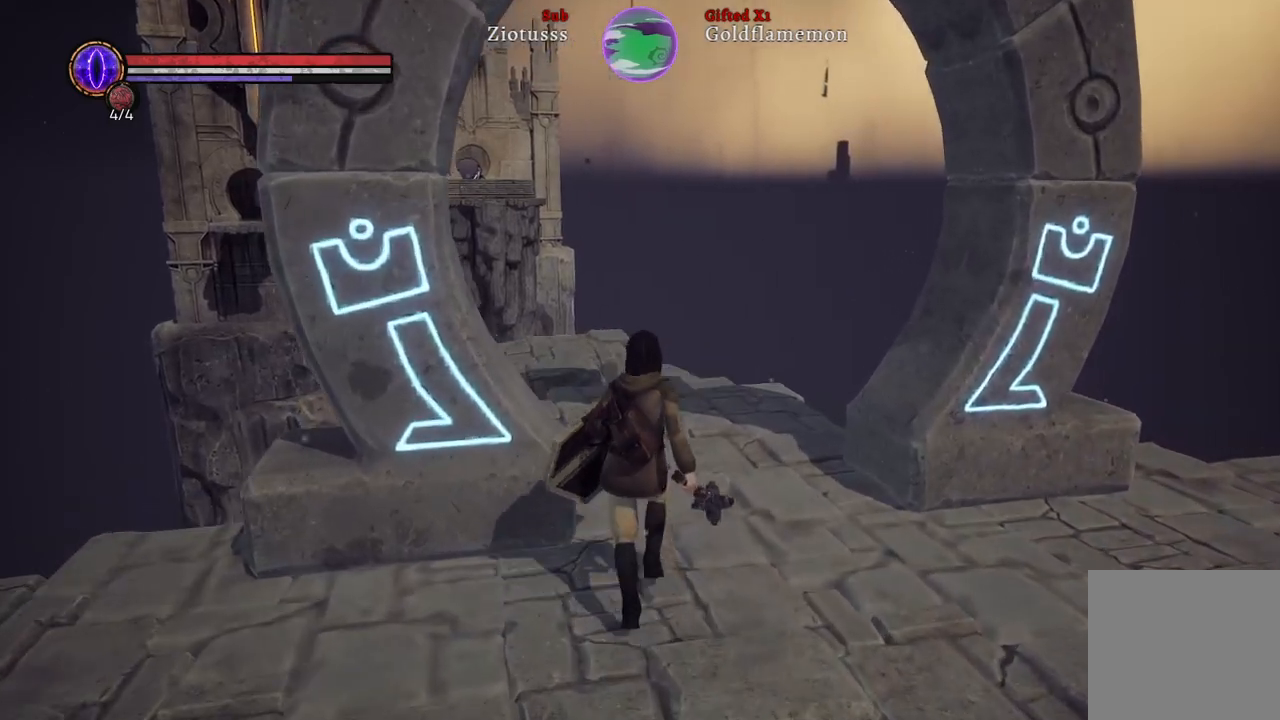
{"buttons": [], "left_stick": "up", "right_stick": "center", "events": [[17, "right_stick", "center"]]}
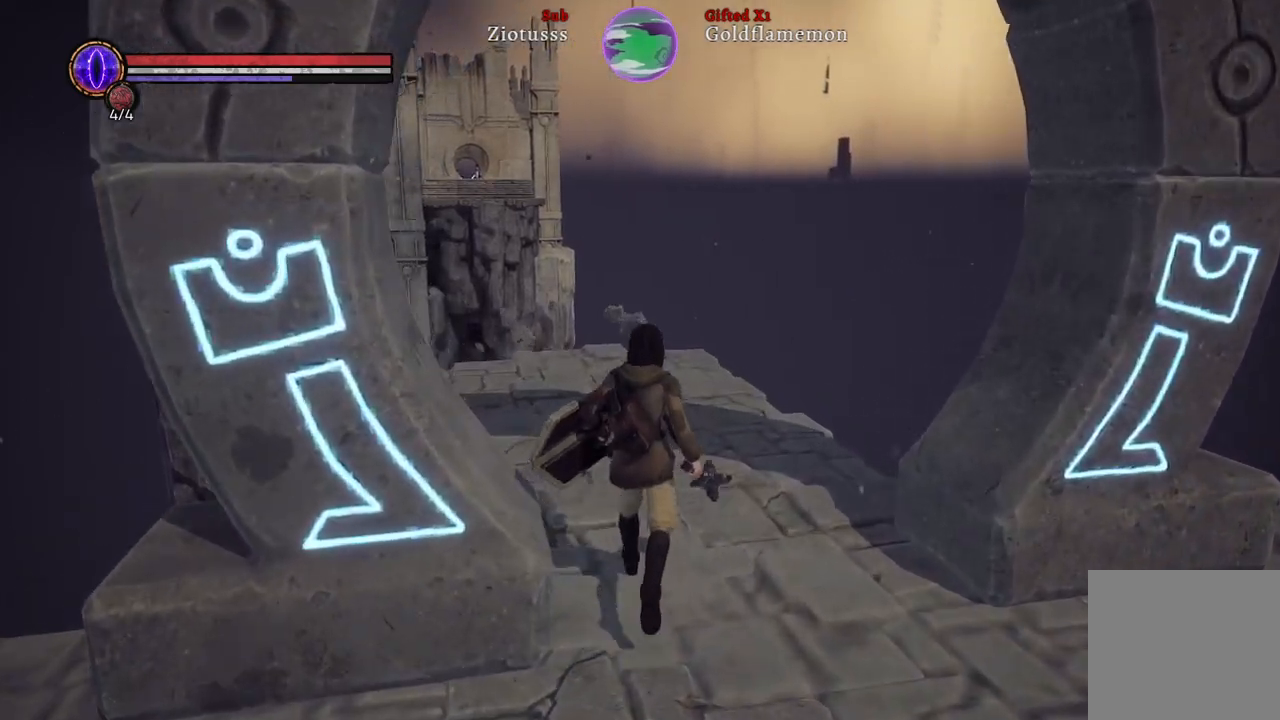
{"buttons": [], "left_stick": "up", "right_stick": "right", "events": [[50, "right_stick", "right"]]}
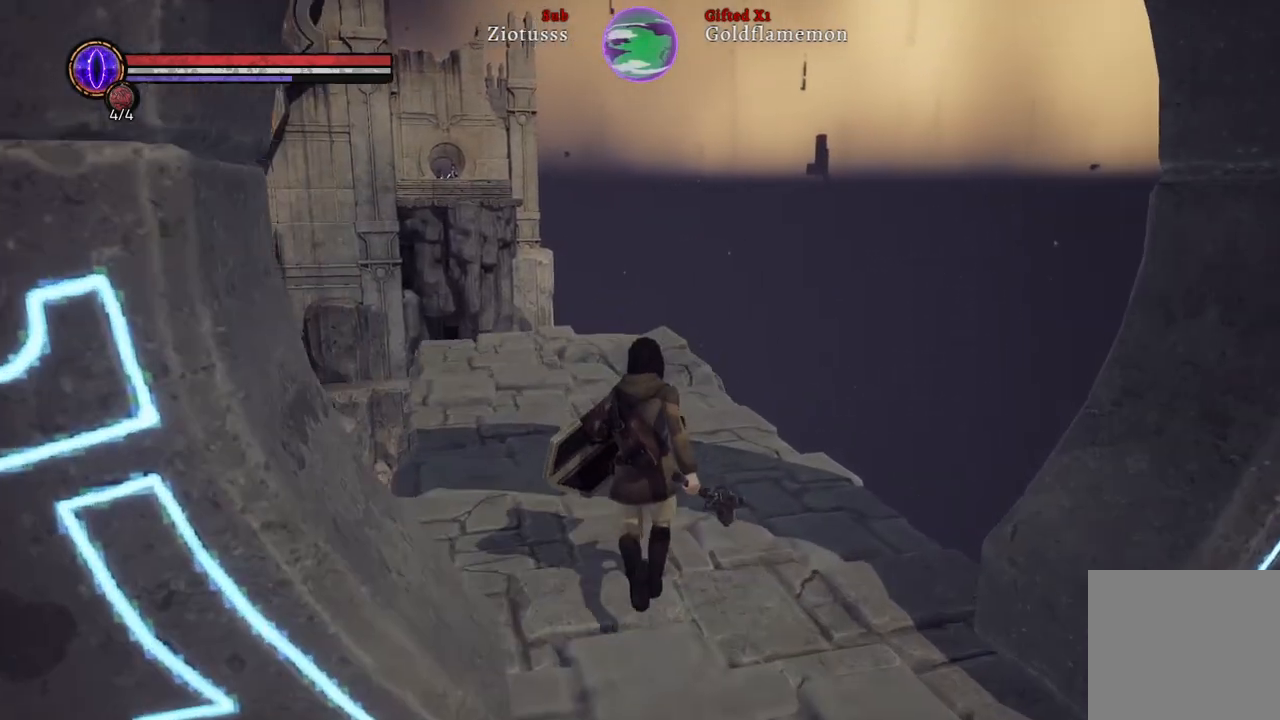
{"buttons": [], "left_stick": "up", "right_stick": "center", "events": [[367, "right_stick", "center"]]}
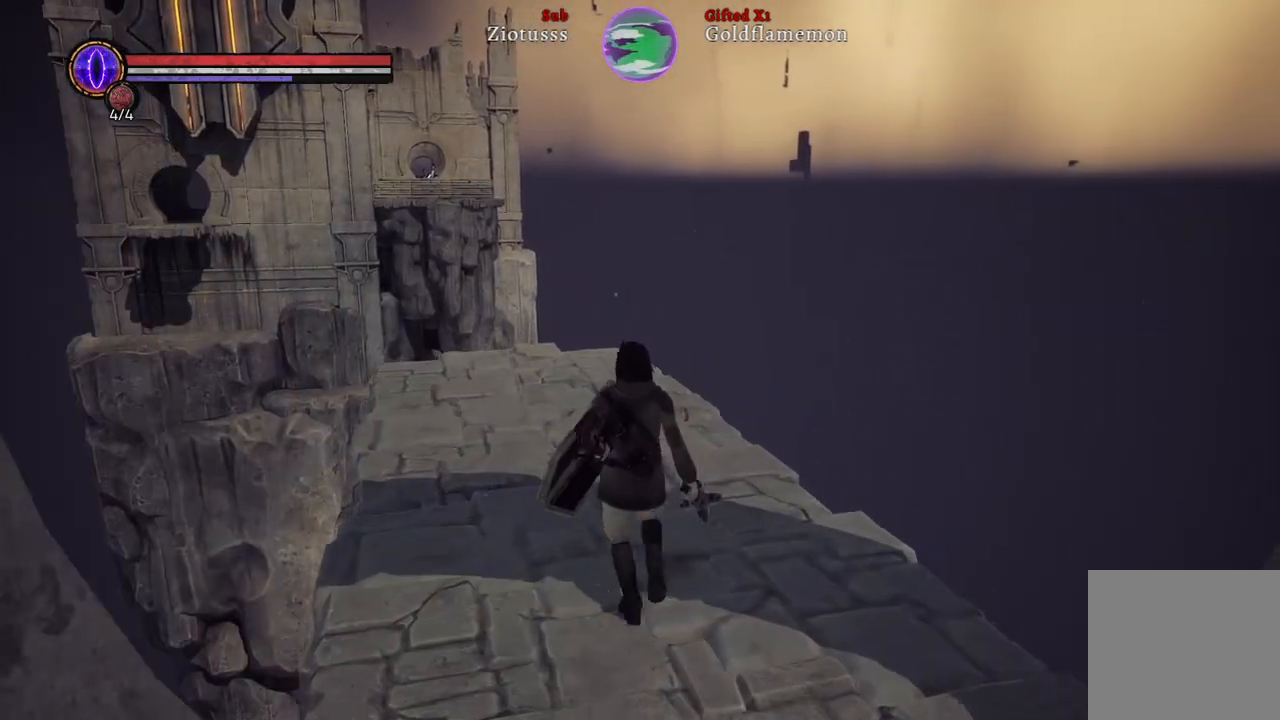
{"buttons": [], "left_stick": "up", "right_stick": "left", "events": [[333, "right_stick", "left"]]}
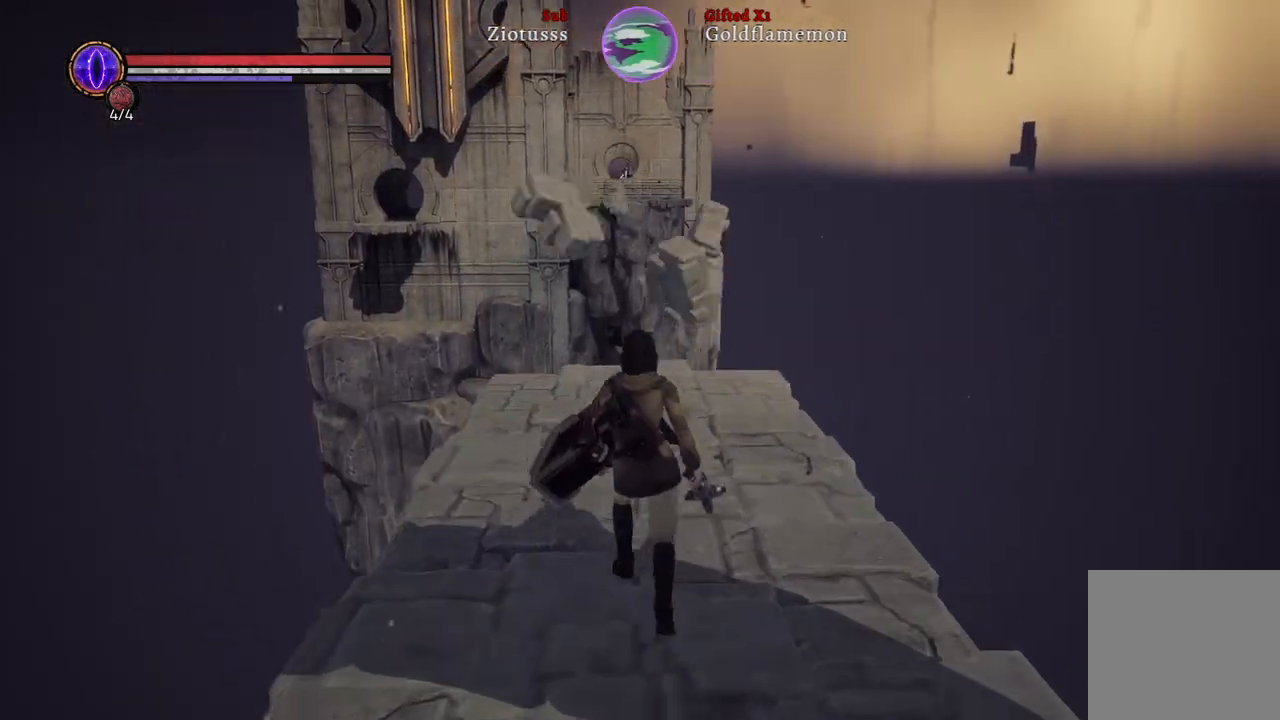
{"buttons": [], "left_stick": "up", "right_stick": "center", "events": [[17, "right_stick", "center"]]}
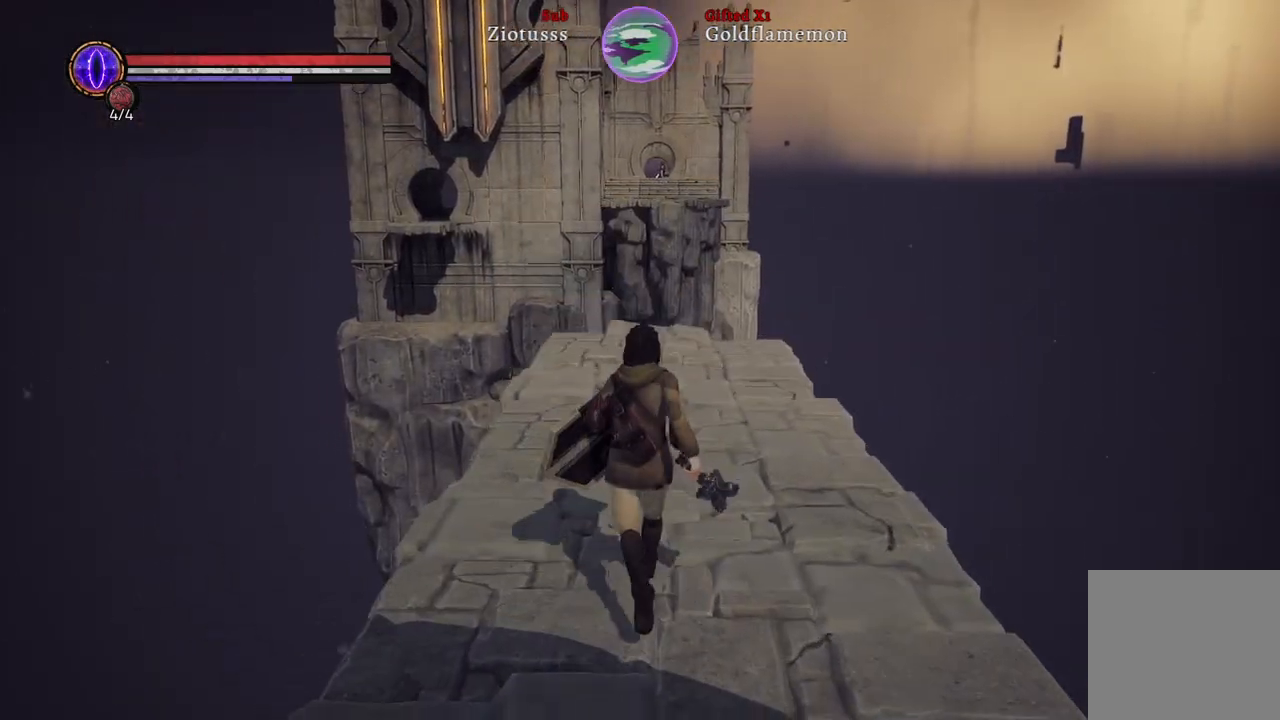
{"buttons": [], "left_stick": "up", "right_stick": "center", "events": [[50, "right_stick", "right"], [250, "right_stick", "center"]]}
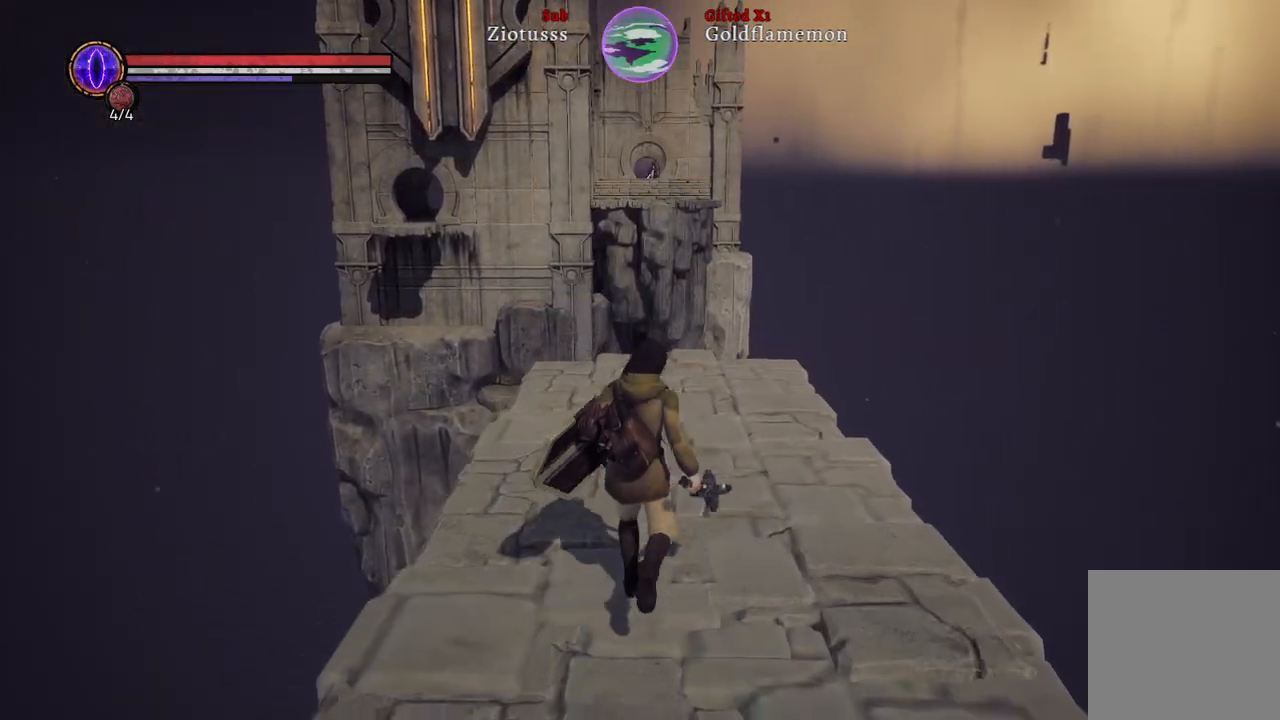
{"buttons": [], "left_stick": "up", "right_stick": "center", "events": []}
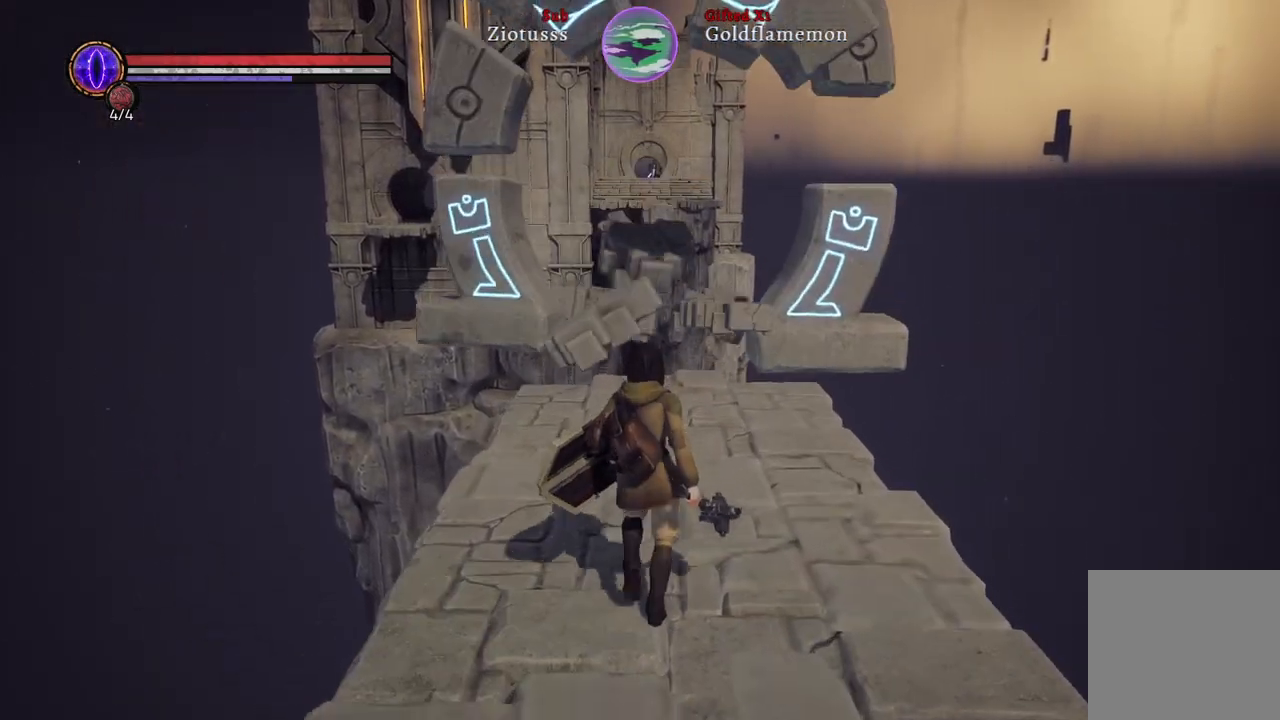
{"buttons": [], "left_stick": "up", "right_stick": "center", "events": []}
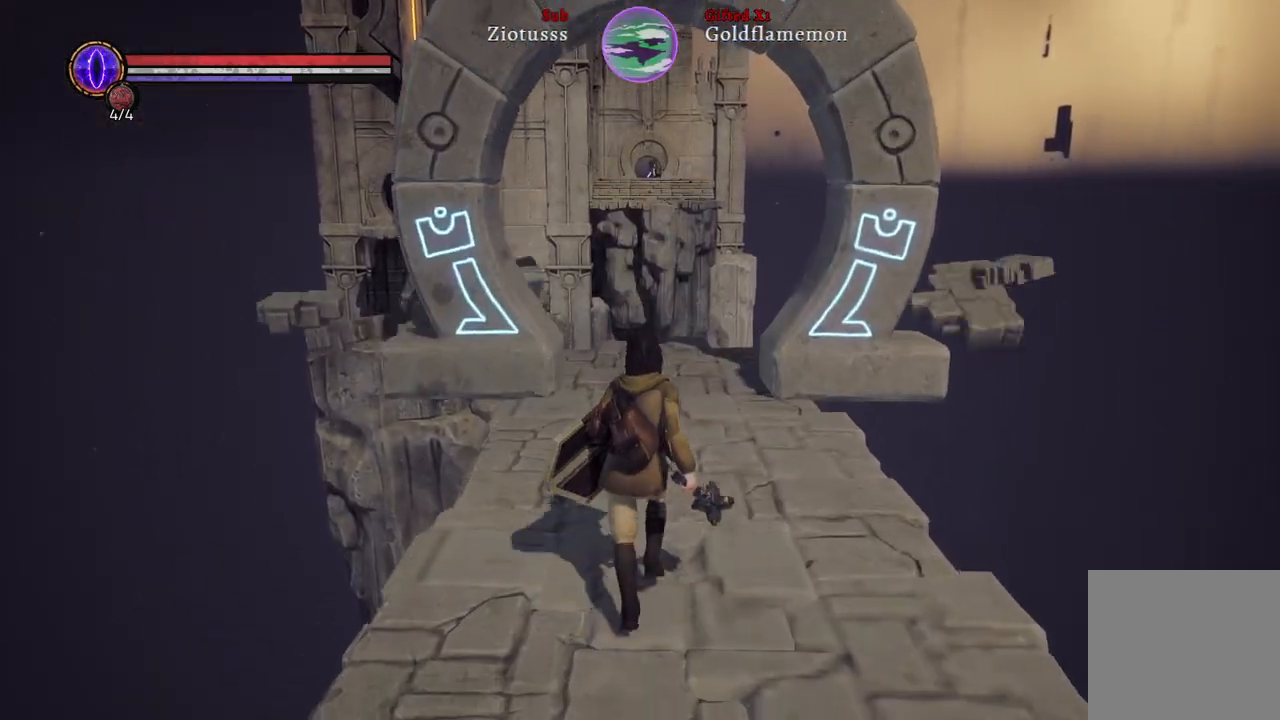
{"buttons": [], "left_stick": "up", "right_stick": "center", "events": []}
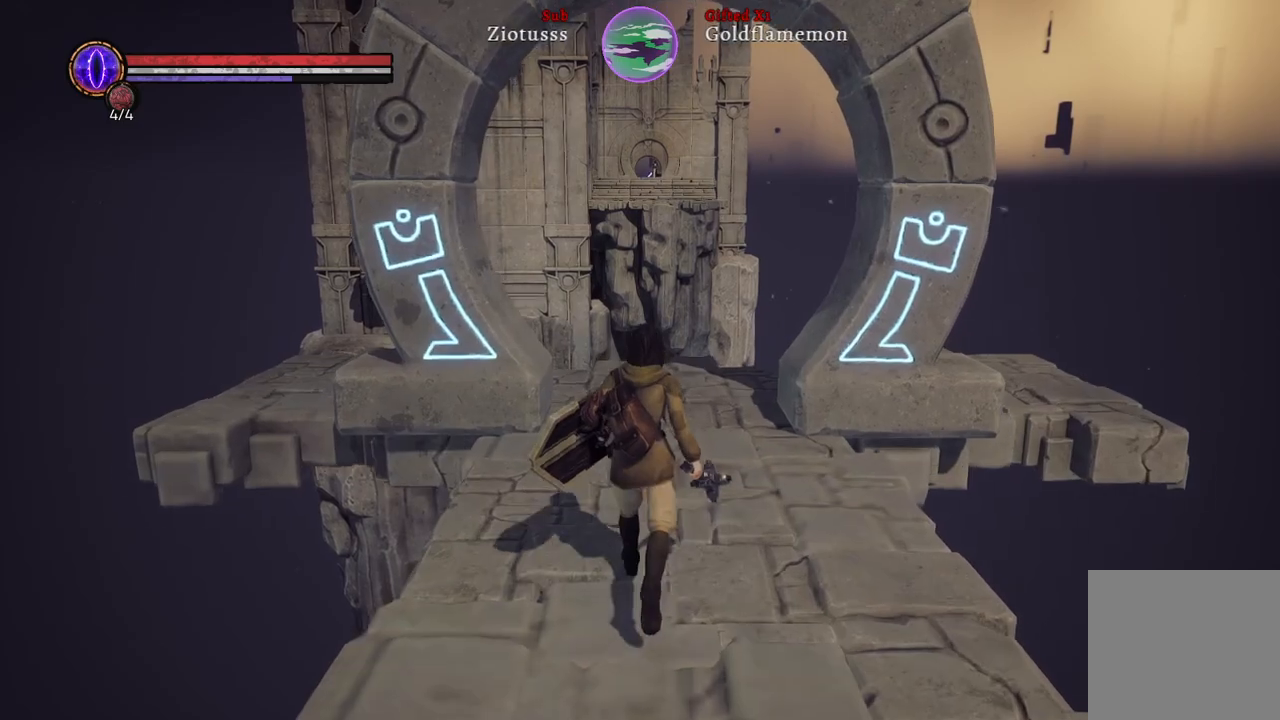
{"buttons": [], "left_stick": "up", "right_stick": "center", "events": []}
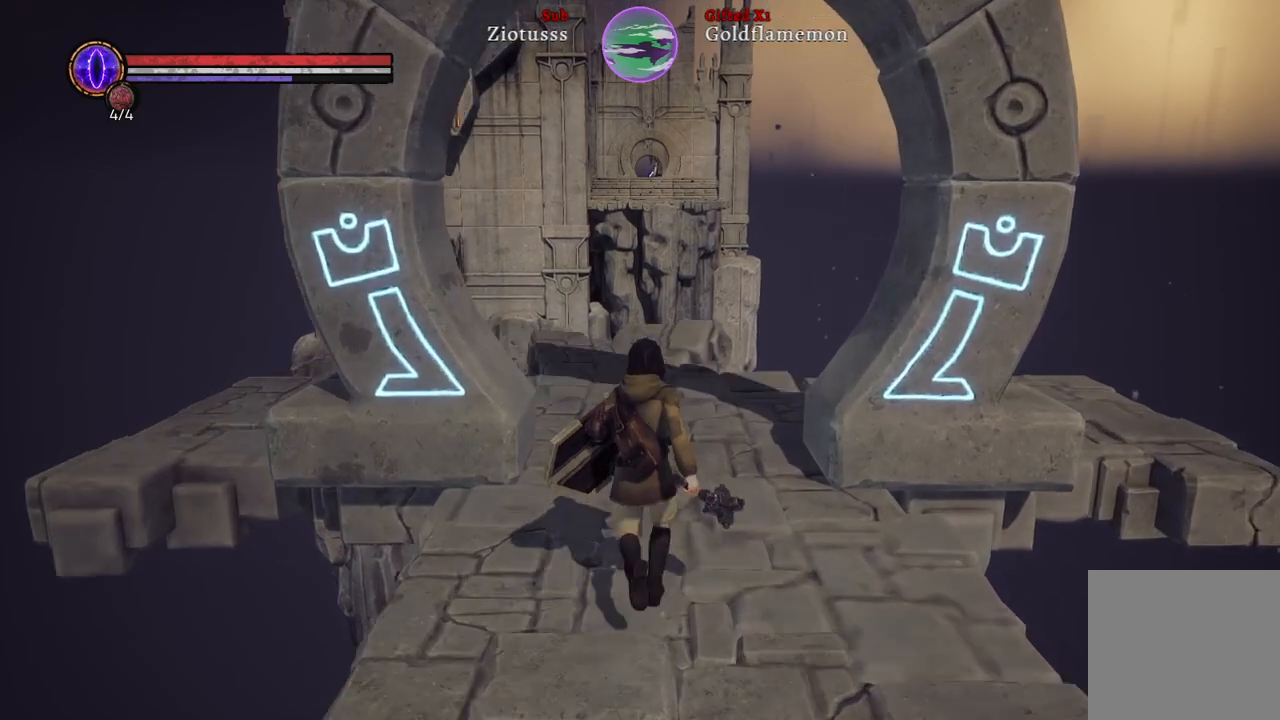
{"buttons": [], "left_stick": "up", "right_stick": "right", "events": [[283, "right_stick", "right"]]}
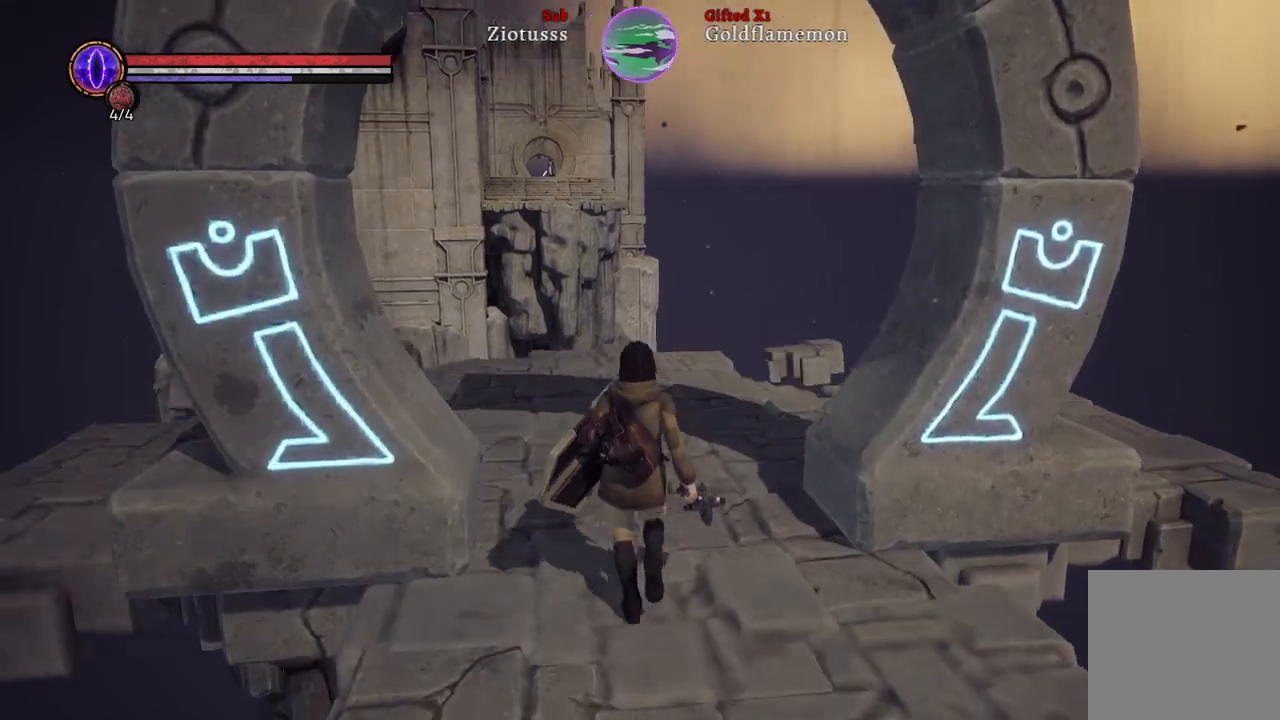
{"buttons": [], "left_stick": "up", "right_stick": "right", "events": []}
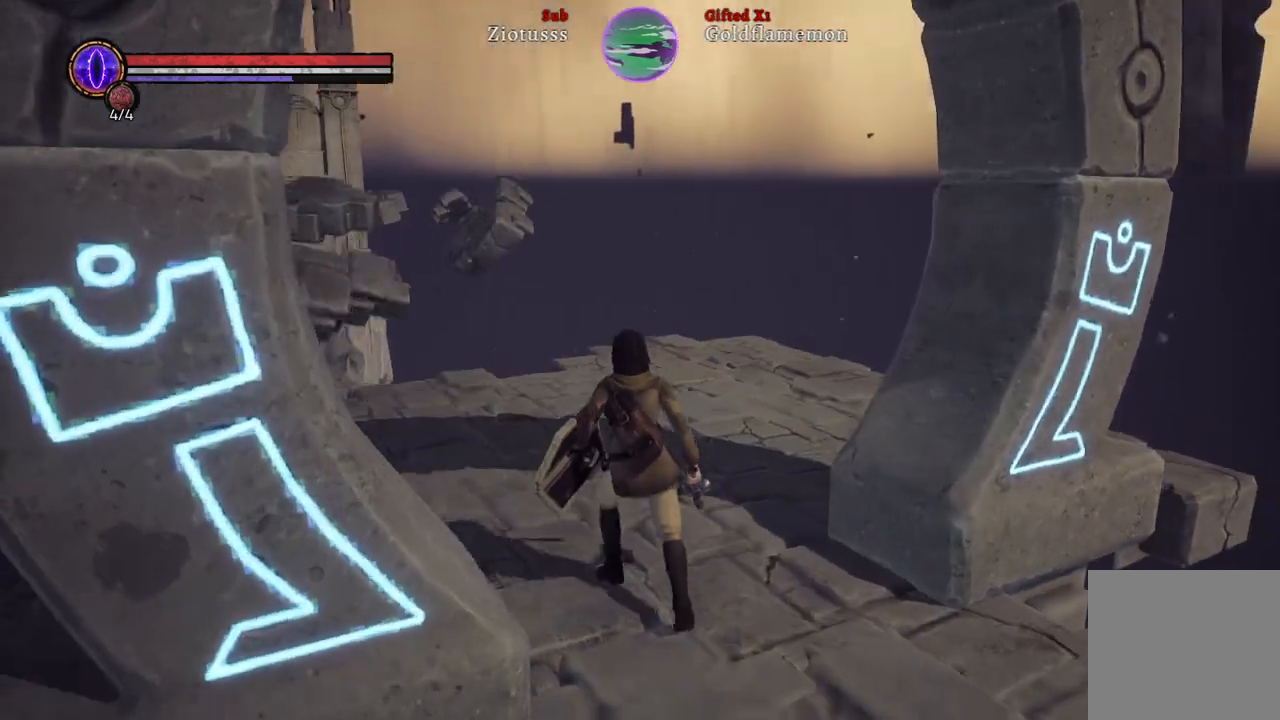
{"buttons": [], "left_stick": "up", "right_stick": "right", "events": []}
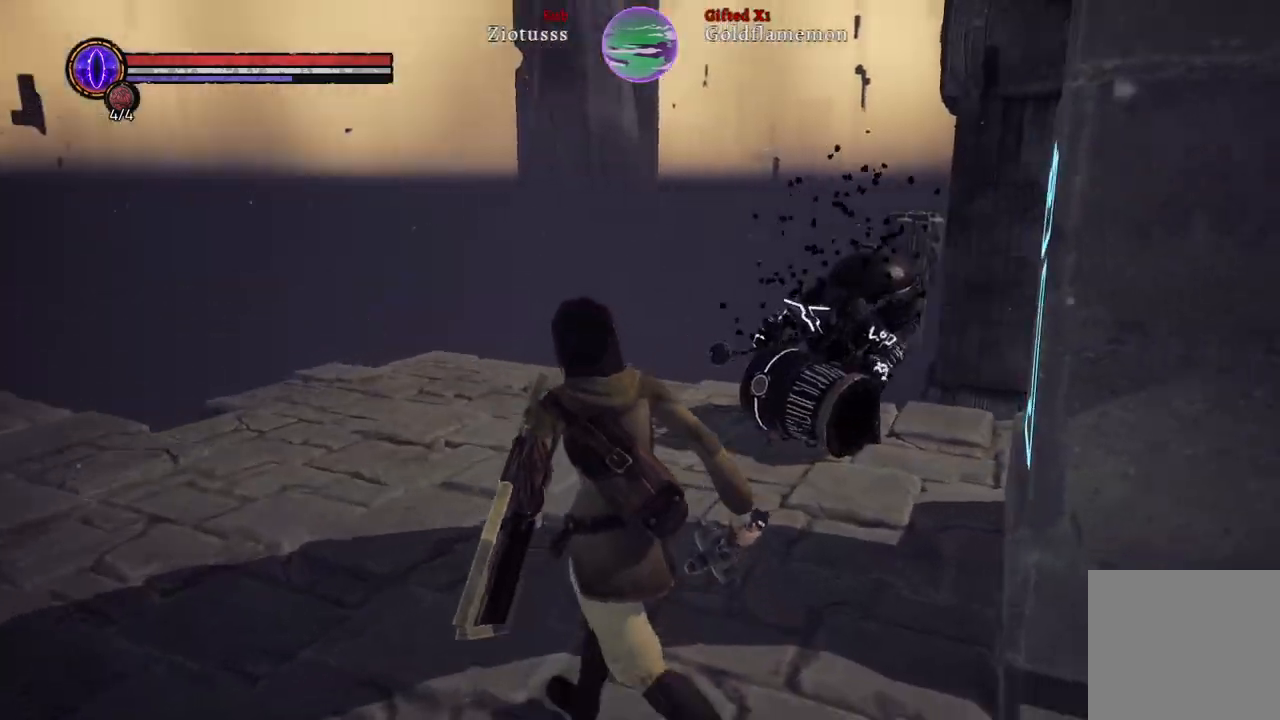
{"buttons": ["R2"], "left_stick": "up", "right_stick": "center", "events": [[183, "right_stick", "center"], [283, "R3", "down"], [383, "R3", "up"], [450, "R2", "down"]]}
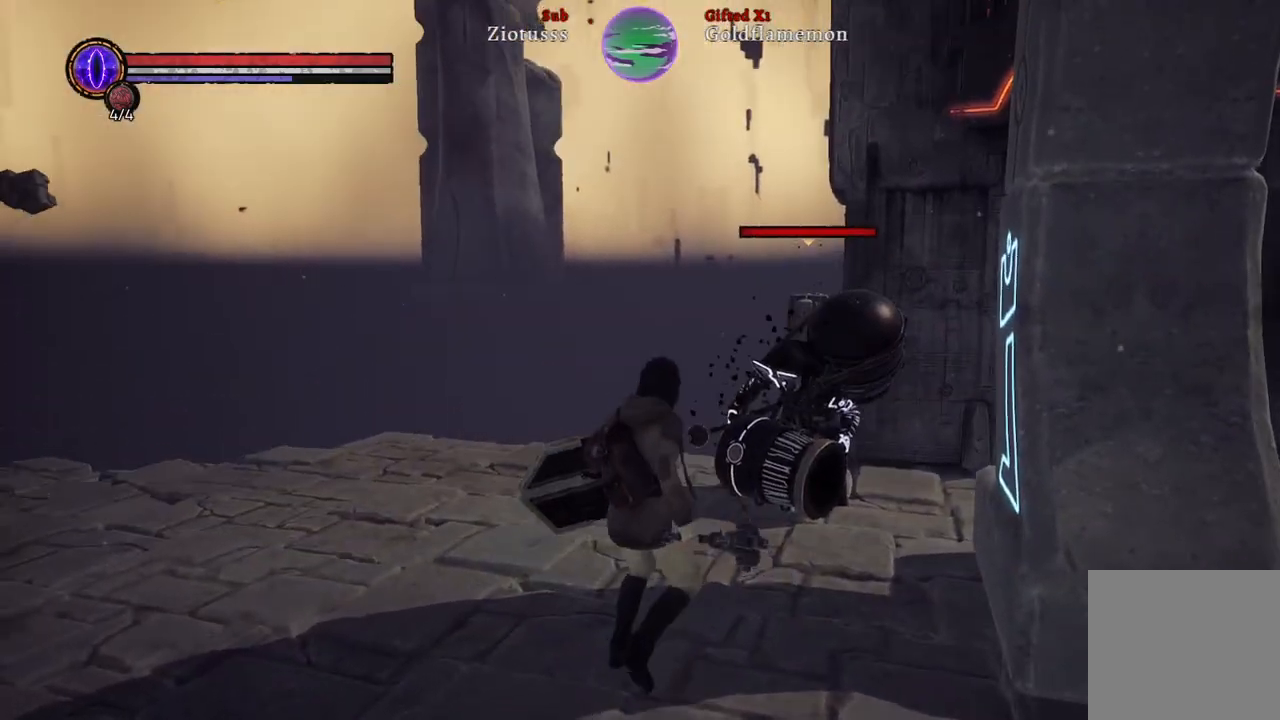
{"buttons": ["R2"], "left_stick": "up-right", "right_stick": "center", "events": [[150, "left_stick", "up-right"]]}
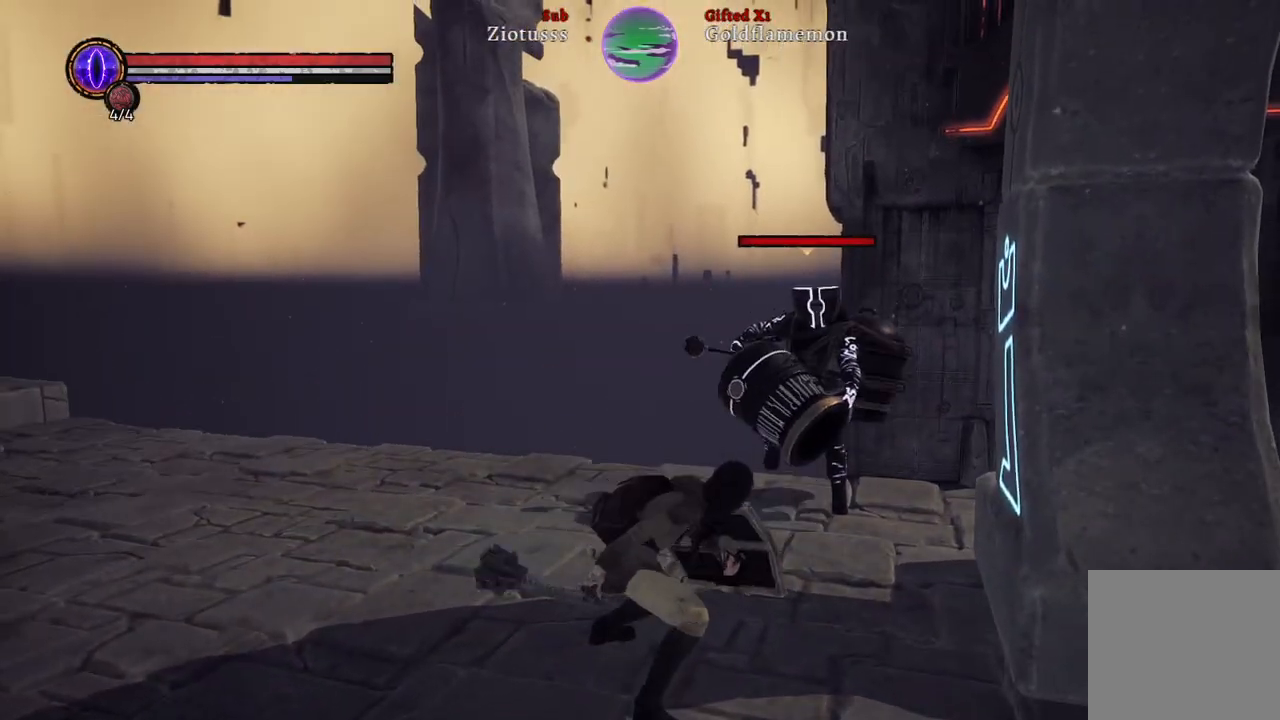
{"buttons": ["R2"], "left_stick": "up-right", "right_stick": "center", "events": []}
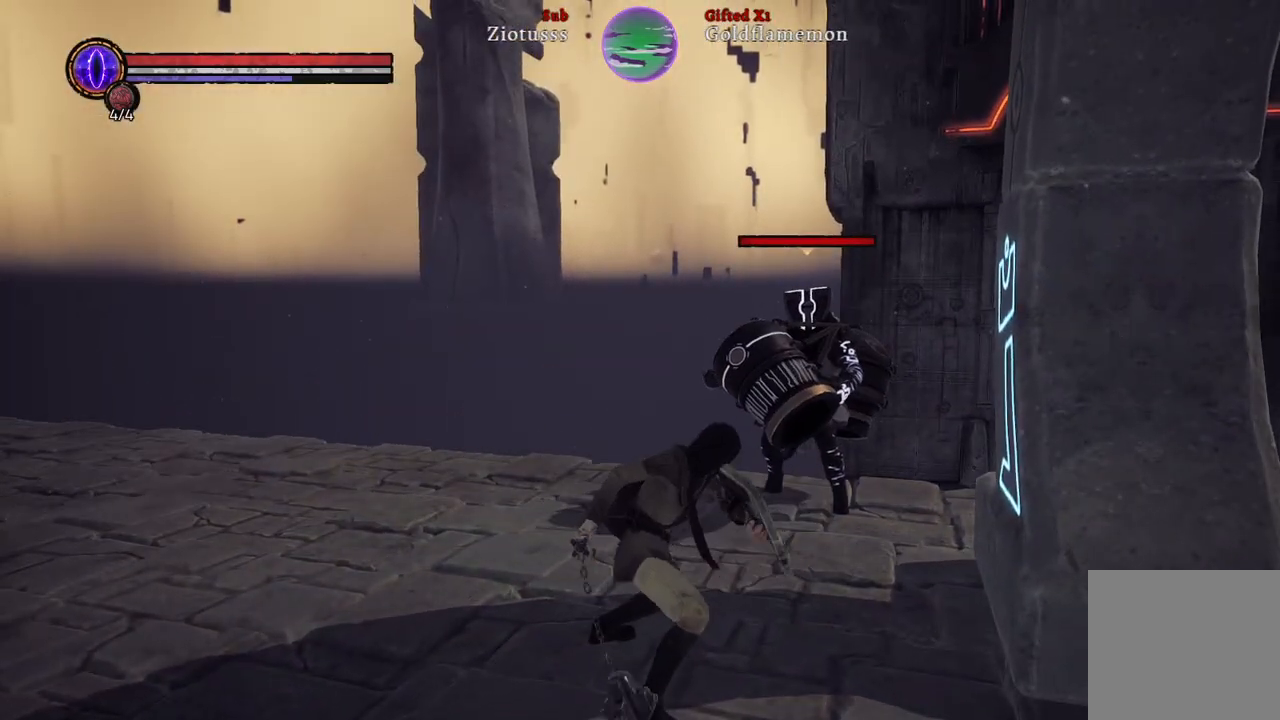
{"buttons": ["R2"], "left_stick": "up-right", "right_stick": "center", "events": []}
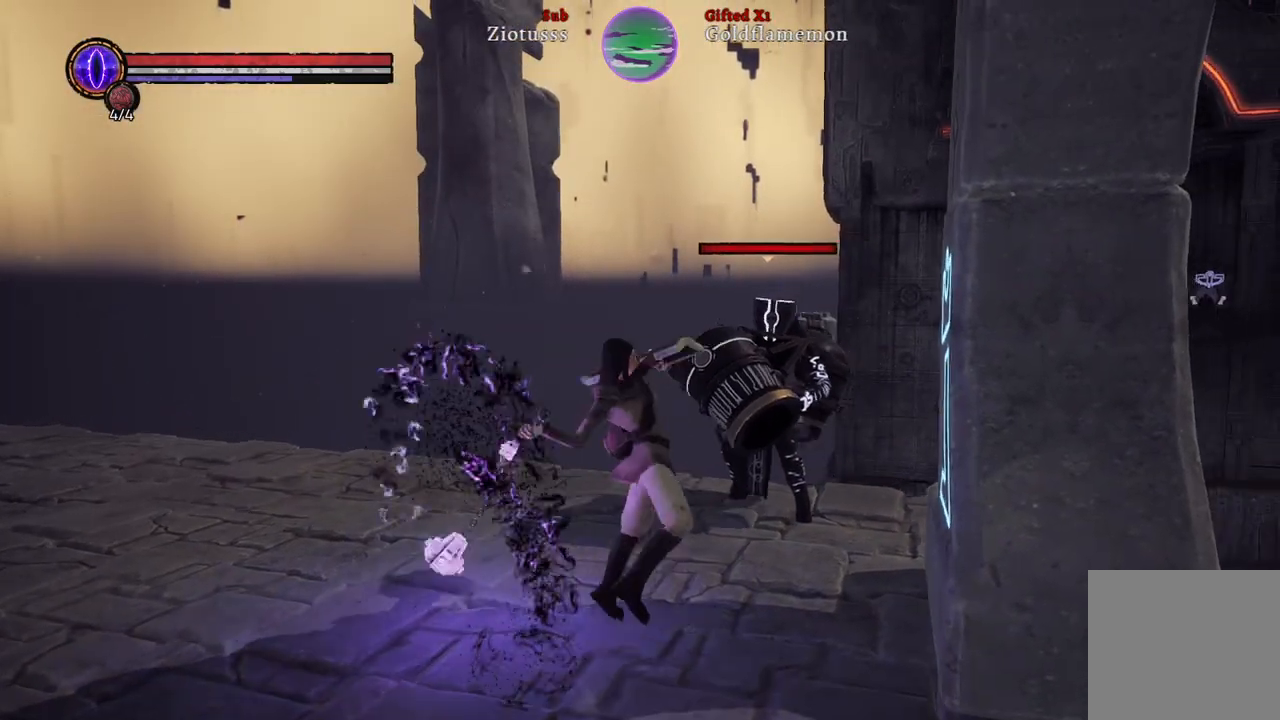
{"buttons": ["R2"], "left_stick": "up-right", "right_stick": "center", "events": [[67, "R2", "up"], [433, "R2", "down"]]}
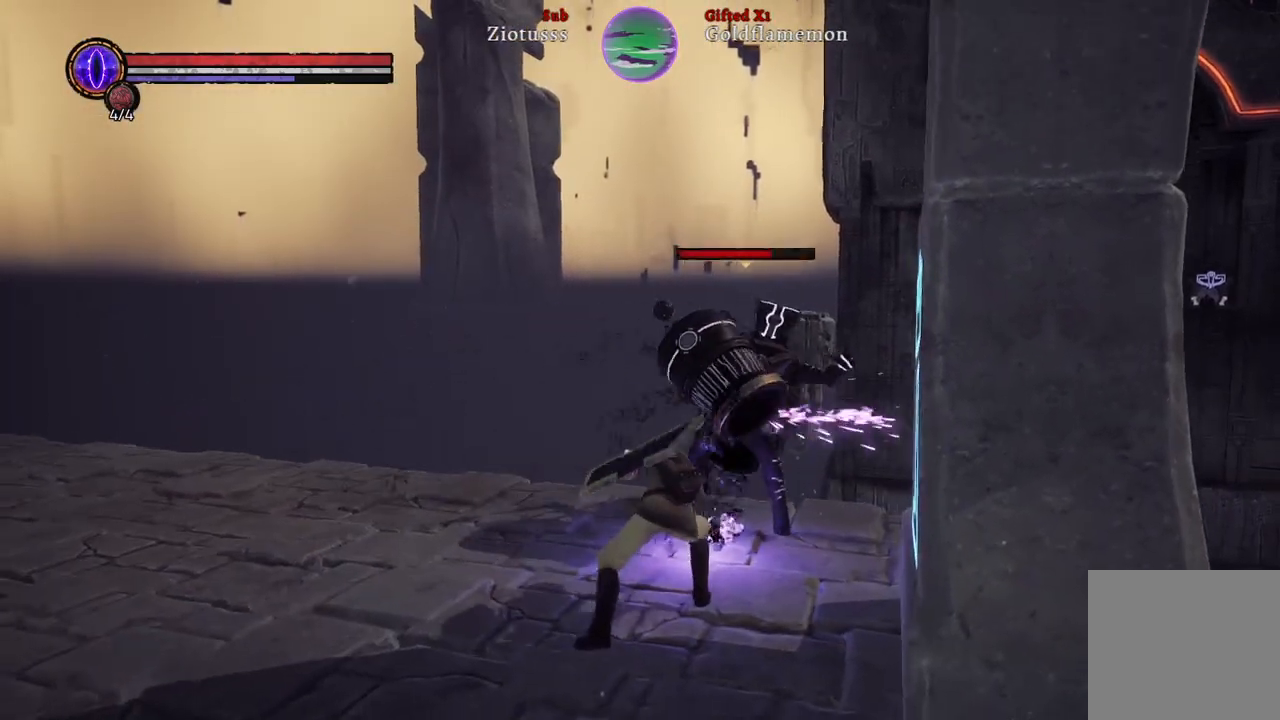
{"buttons": [], "left_stick": "up-right", "right_stick": "center", "events": [[83, "R2", "up"], [167, "R2", "down"], [283, "R2", "up"]]}